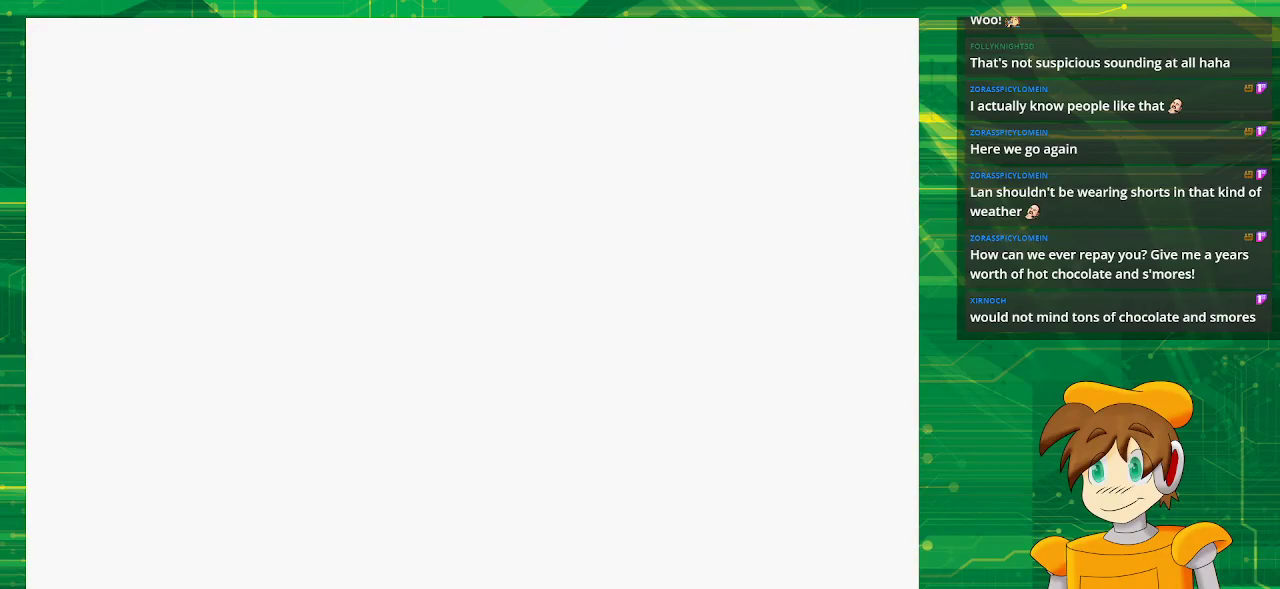
Gameplay with a controller (Nintendo layout); each line is a JSON object with the inputs held at the frame after it (dt_ms = milliseconds from this image to that frame). "events" lists button and stick changes between this image and that frame as [ms after this image, input, new state], when the widget could be followed in between. Not read: L3 R3.
{"dt_ms": 500, "buttons": [], "events": []}
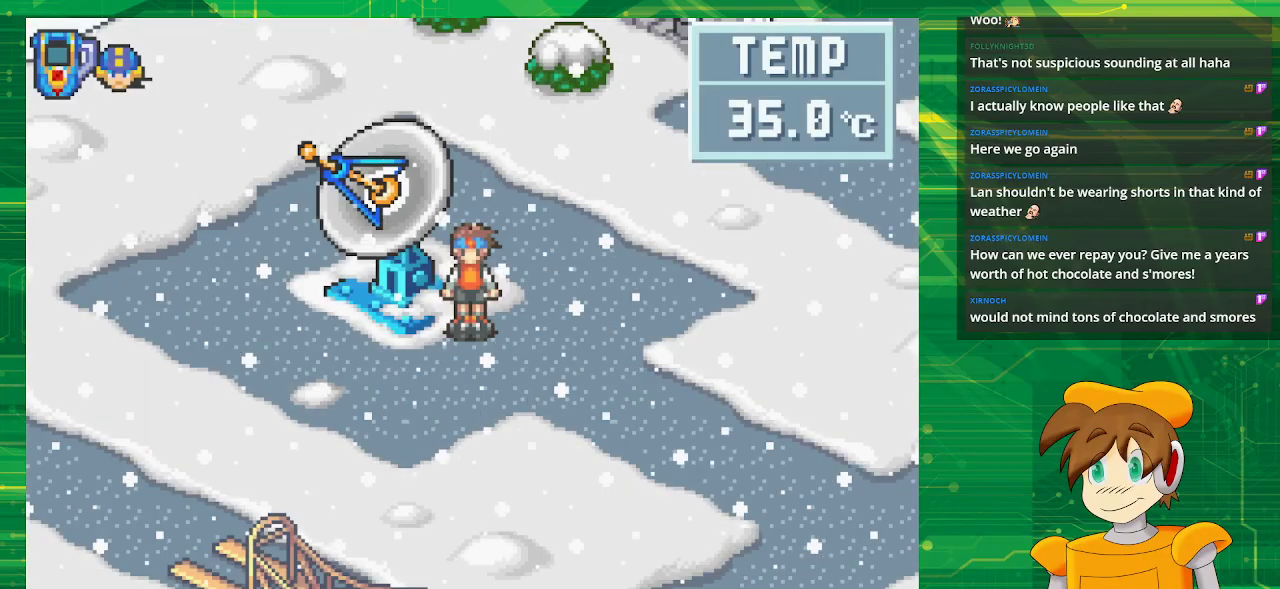
{"dt_ms": 500, "buttons": ["B", "DPAD_DOWN"], "events": [[333, "B", "down"], [333, "DPAD_RIGHT", "down"], [350, "DPAD_DOWN", "down"], [500, "DPAD_RIGHT", "up"]]}
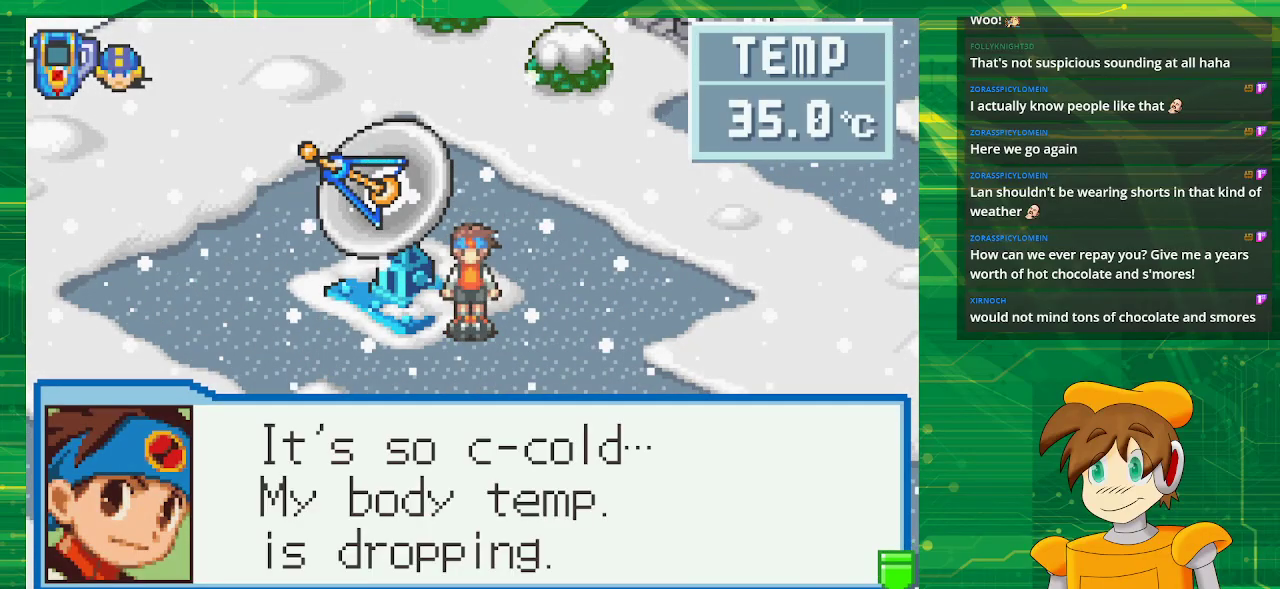
{"dt_ms": 500, "buttons": [], "events": [[33, "DPAD_DOWN", "up"], [50, "B", "up"]]}
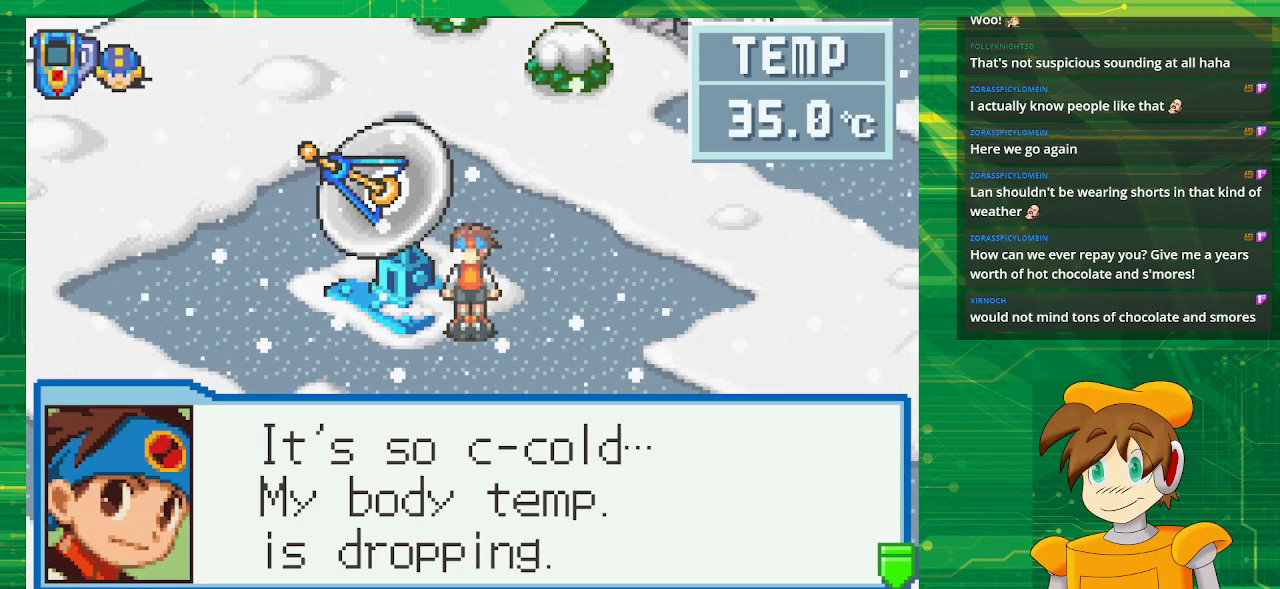
{"dt_ms": 500, "buttons": [], "events": [[283, "A", "down"], [417, "A", "up"]]}
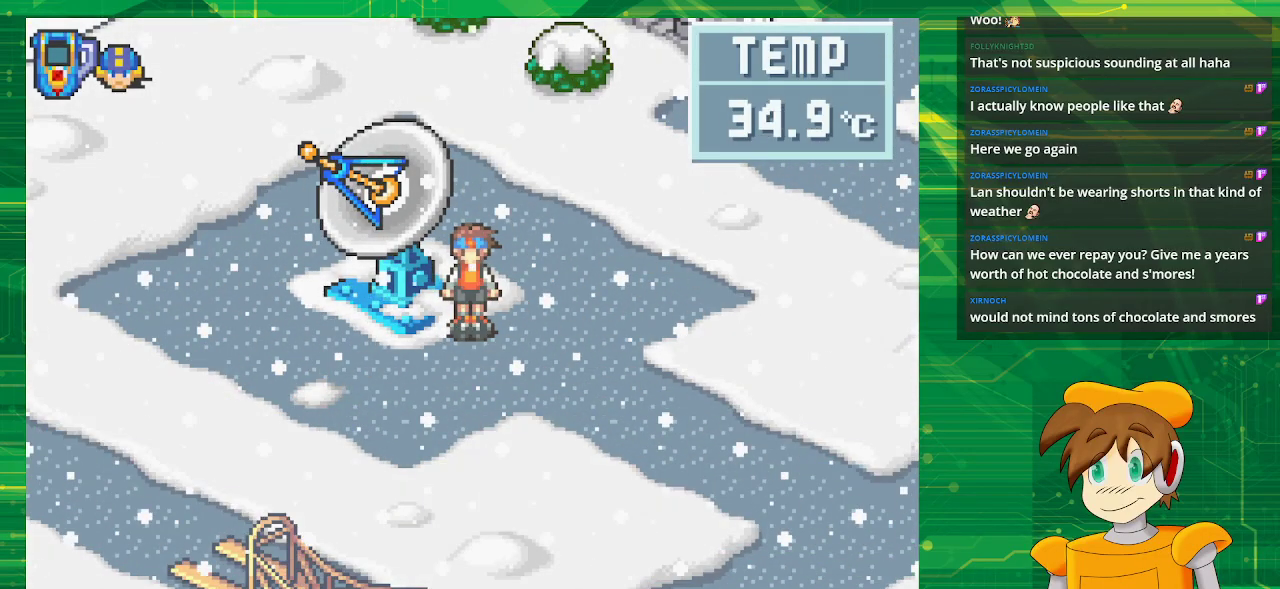
{"dt_ms": 500, "buttons": [], "events": []}
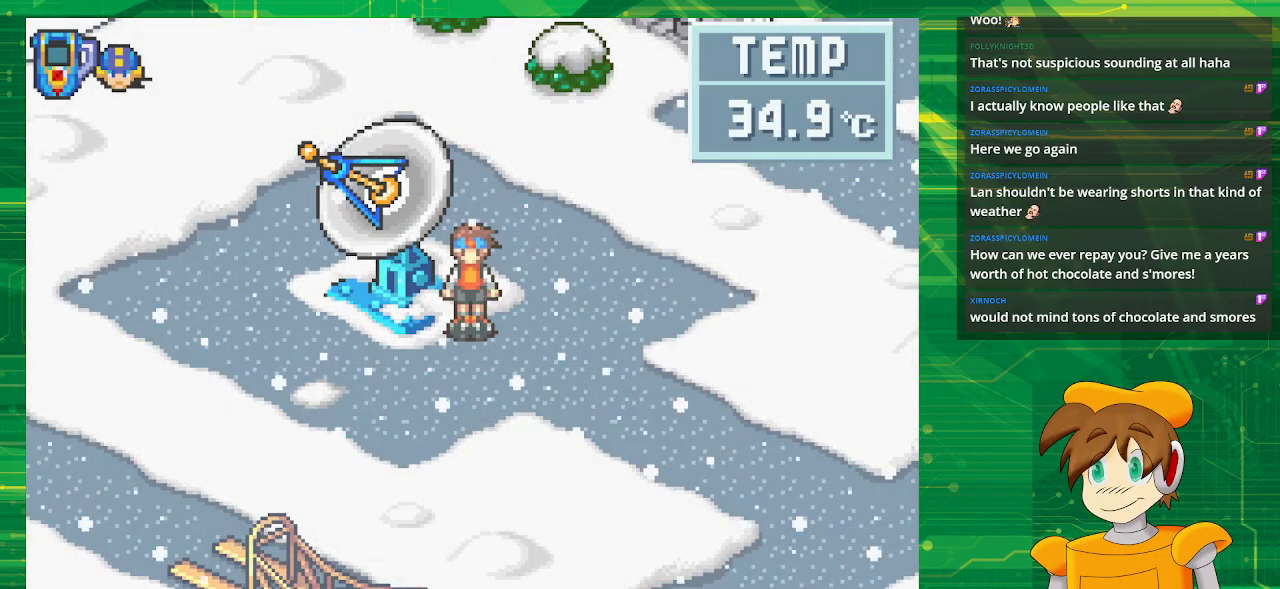
{"dt_ms": 500, "buttons": ["B", "DPAD_DOWN", "DPAD_RIGHT"], "events": [[67, "DPAD_DOWN", "down"], [67, "DPAD_RIGHT", "down"], [117, "B", "down"]]}
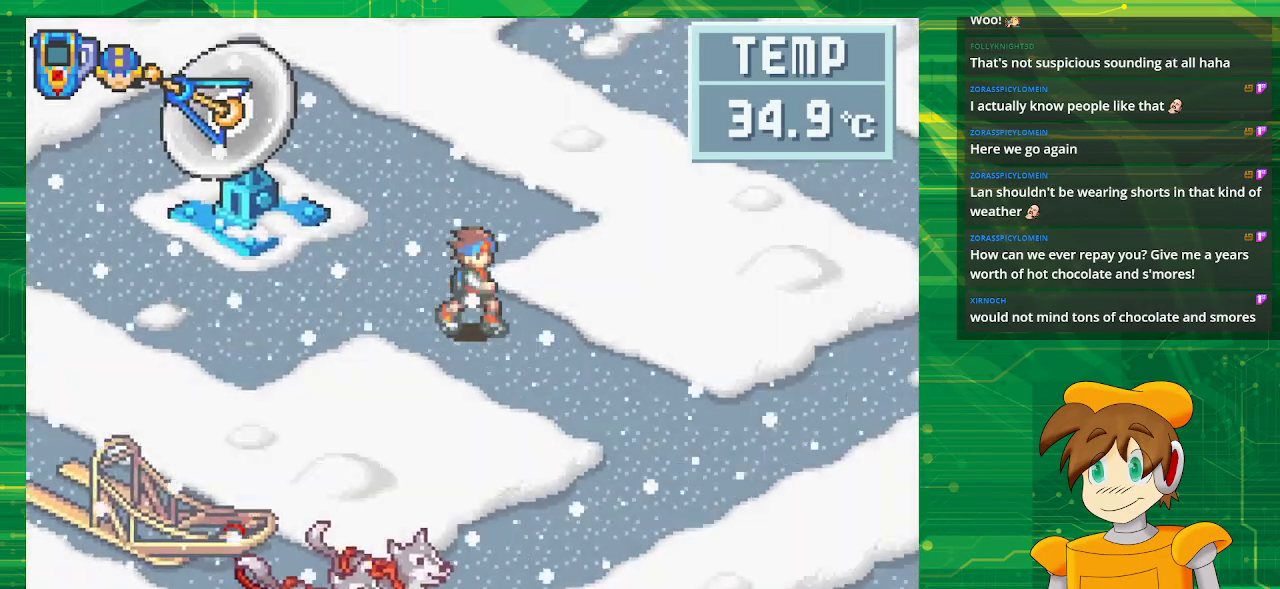
{"dt_ms": 500, "buttons": ["B", "DPAD_DOWN", "DPAD_RIGHT"], "events": []}
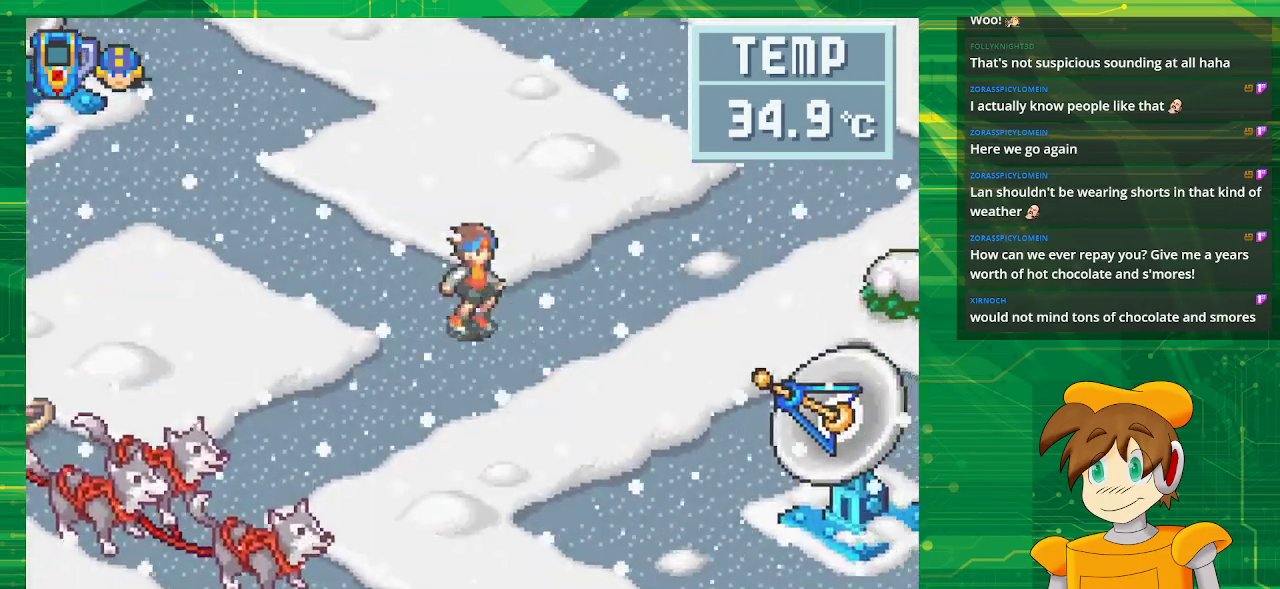
{"dt_ms": 500, "buttons": ["B", "DPAD_UP", "DPAD_RIGHT"], "events": [[67, "DPAD_DOWN", "up"], [150, "DPAD_UP", "down"]]}
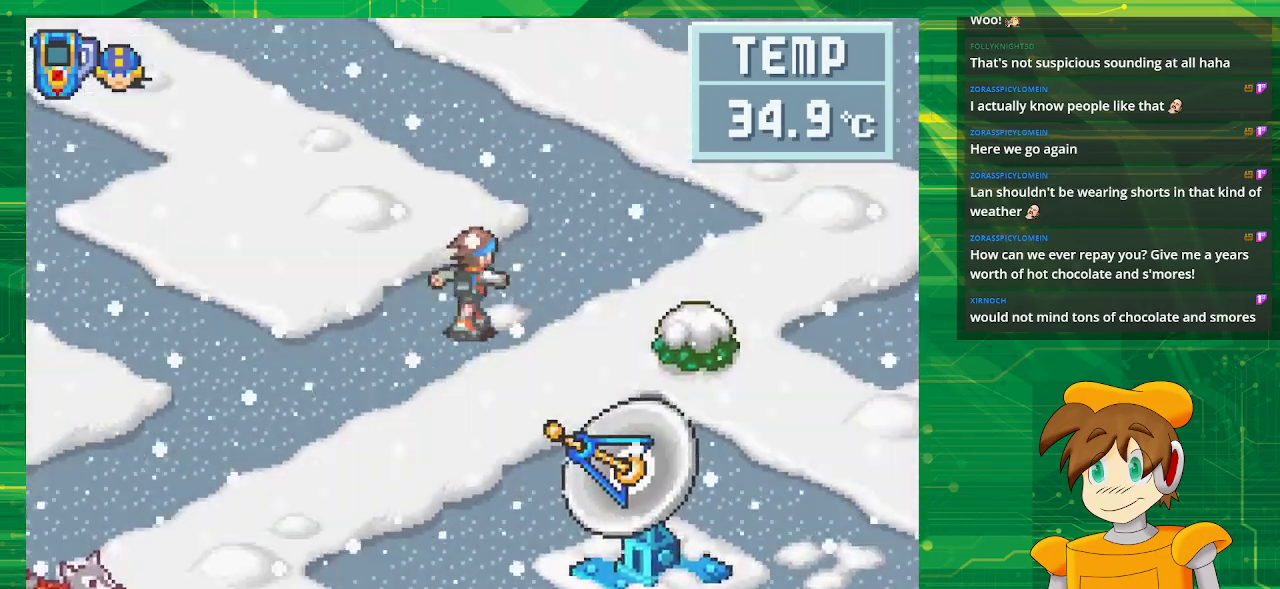
{"dt_ms": 500, "buttons": ["B", "DPAD_UP", "DPAD_LEFT"]}
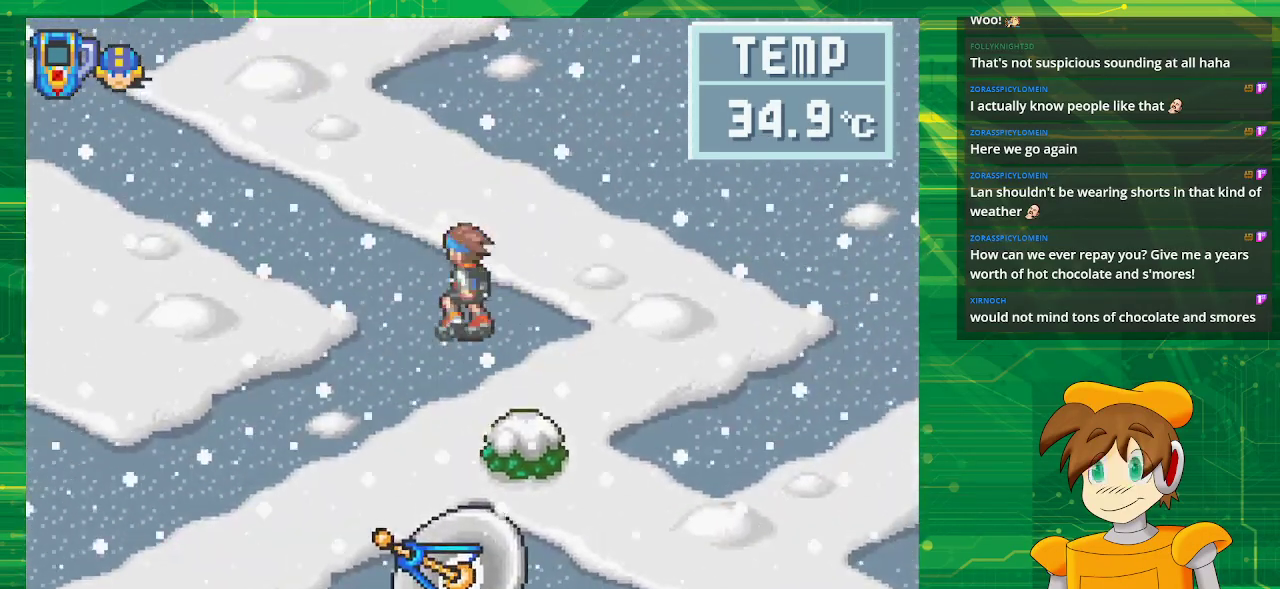
{"dt_ms": 500, "buttons": ["B", "DPAD_UP", "DPAD_LEFT"], "events": []}
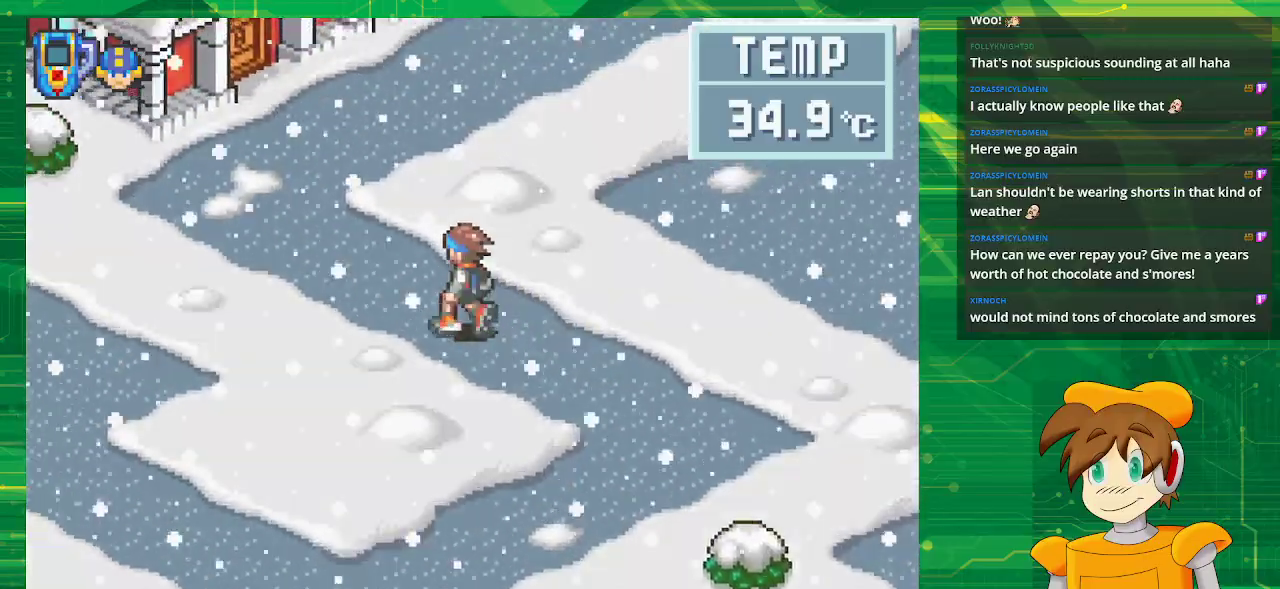
{"dt_ms": 500, "buttons": ["B", "DPAD_UP"], "events": [[483, "DPAD_LEFT", "up"]]}
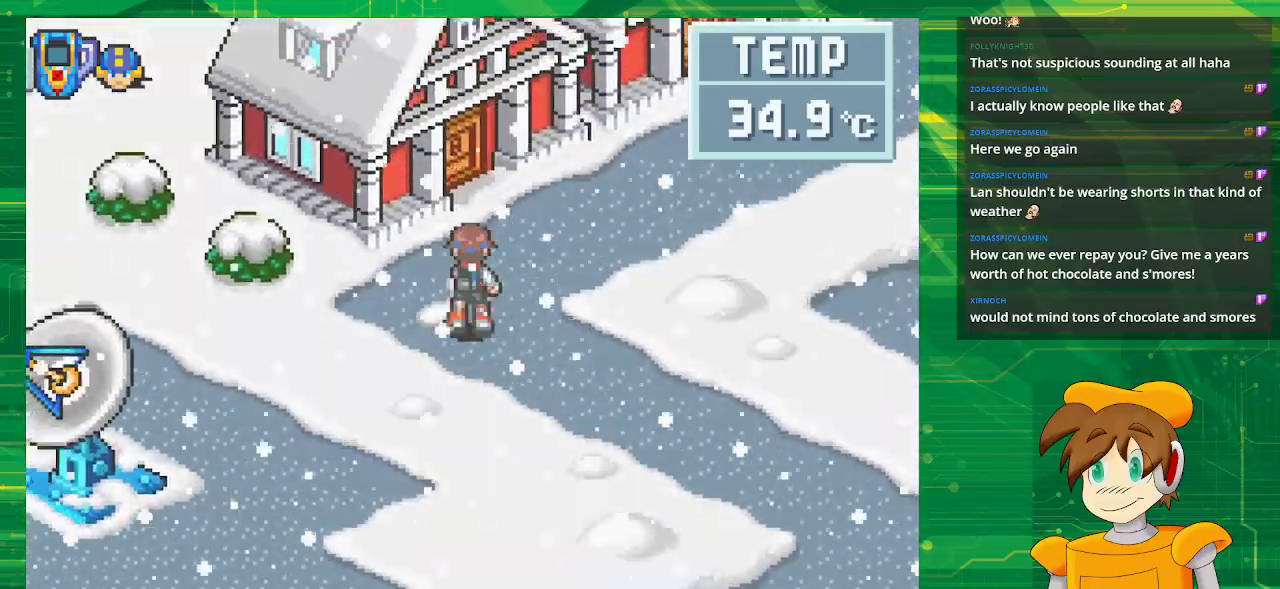
{"dt_ms": 500, "buttons": ["B", "DPAD_RIGHT"], "events": [[33, "DPAD_RIGHT", "down"], [500, "DPAD_UP", "up"]]}
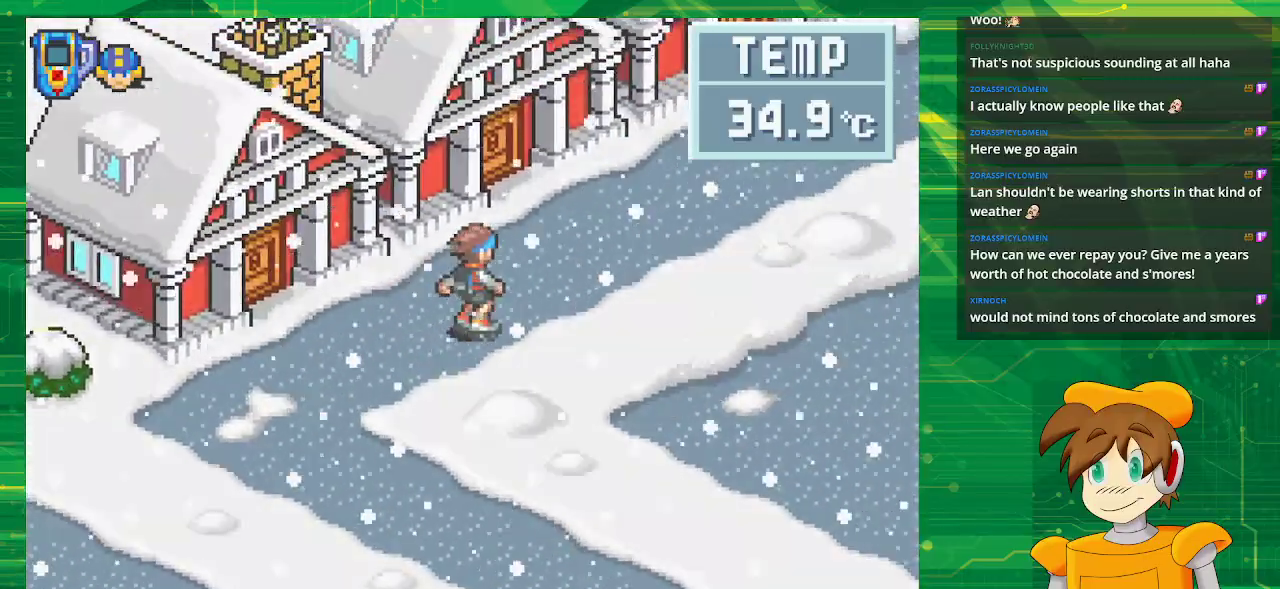
{"dt_ms": 1000, "buttons": ["B", "DPAD_UP", "DPAD_RIGHT"]}
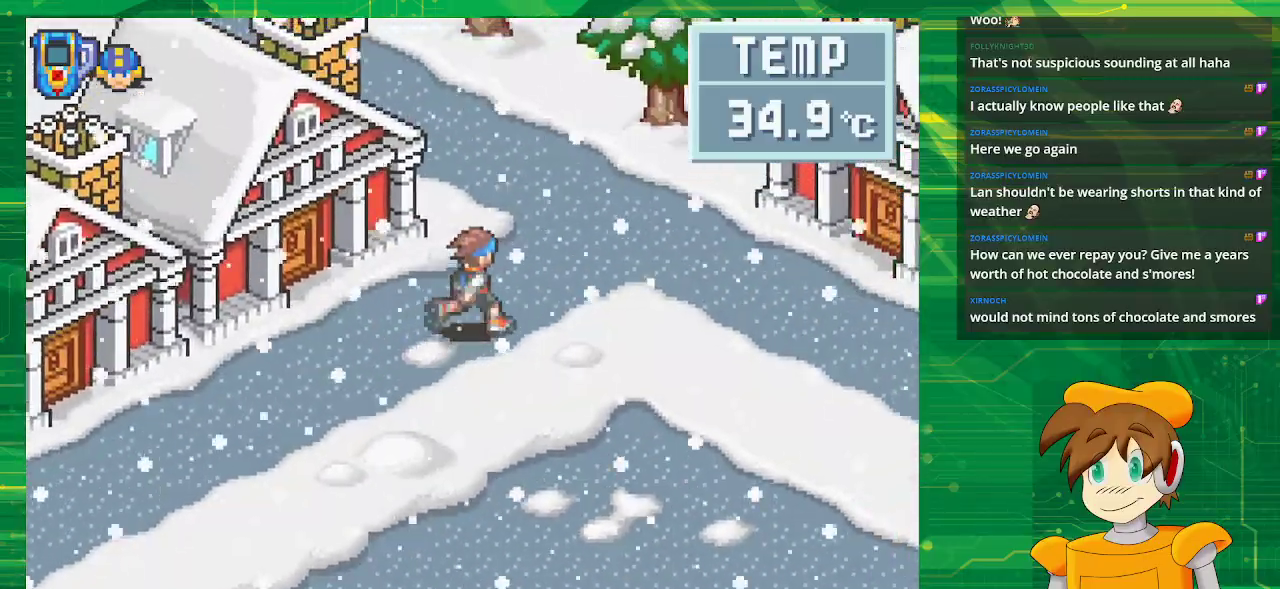
{"dt_ms": 500, "buttons": ["B", "DPAD_UP", "DPAD_LEFT"], "events": [[383, "DPAD_RIGHT", "up"], [467, "DPAD_LEFT", "down"]]}
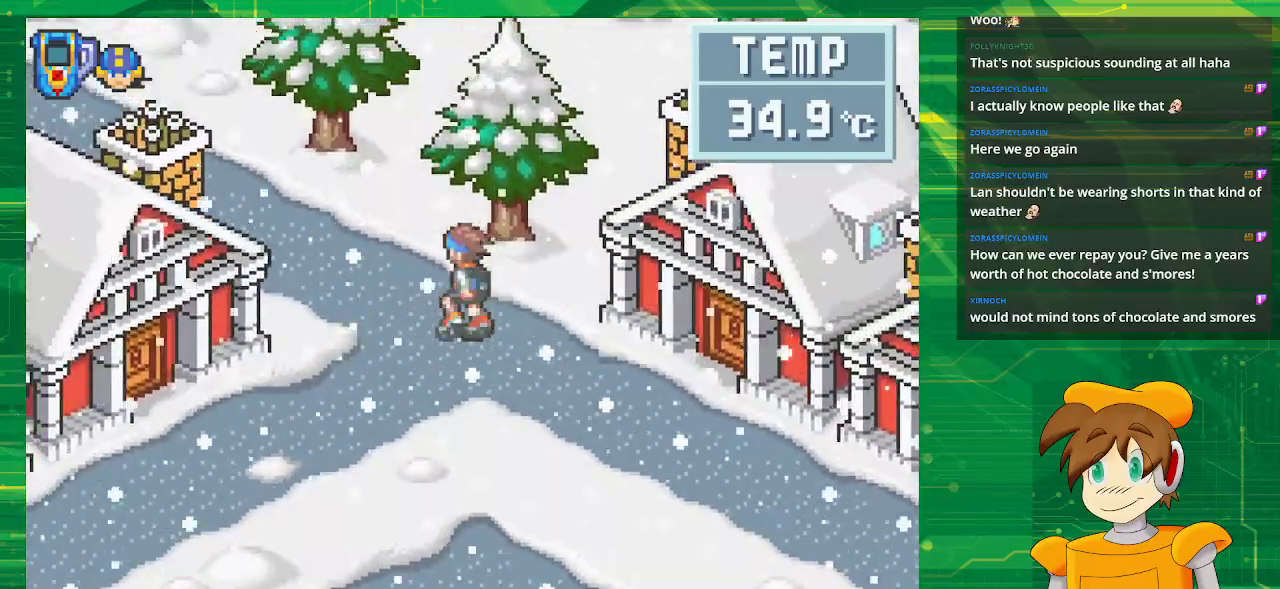
{"dt_ms": 500, "buttons": ["B", "DPAD_UP", "DPAD_LEFT"], "events": []}
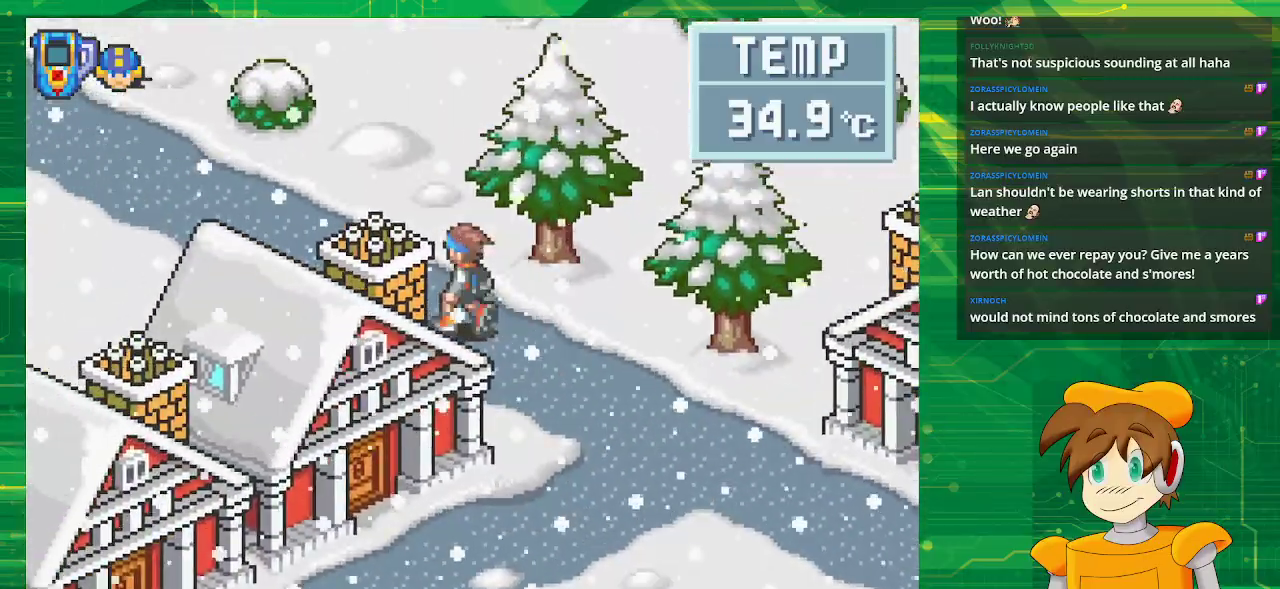
{"dt_ms": 500, "buttons": ["B", "DPAD_UP", "DPAD_LEFT"], "events": []}
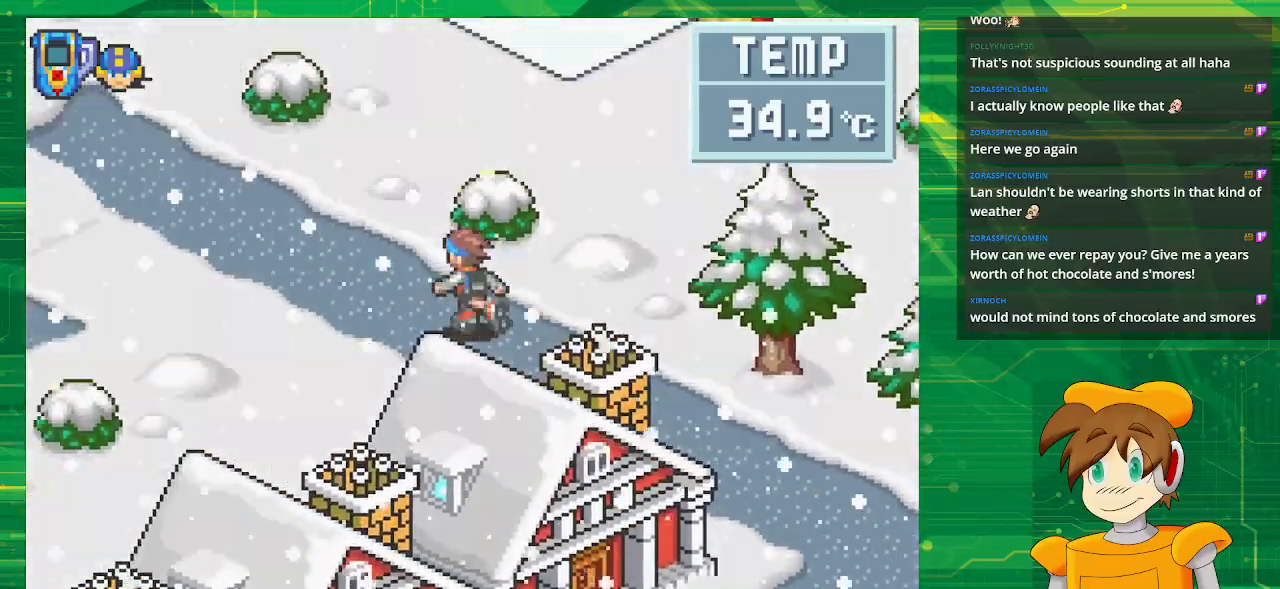
{"dt_ms": 500, "buttons": ["B", "DPAD_LEFT"], "events": [[500, "DPAD_UP", "up"]]}
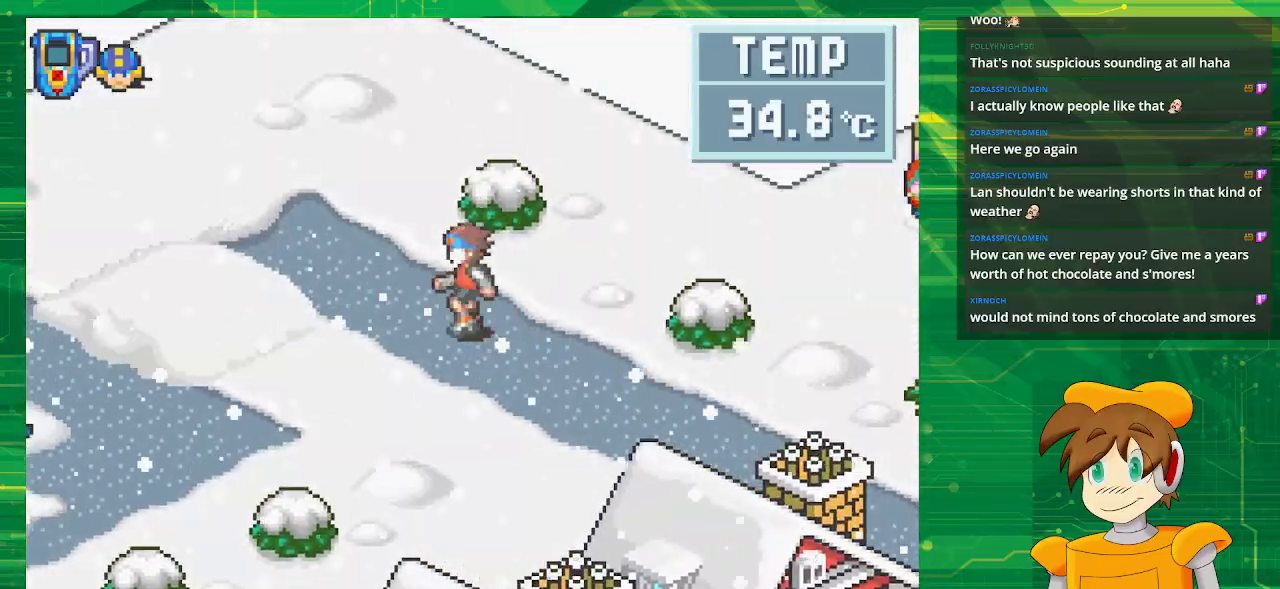
{"dt_ms": 500, "buttons": ["B", "DPAD_UP", "DPAD_LEFT"], "events": [[50, "DPAD_LEFT", "up"], [100, "DPAD_LEFT", "down"], [400, "DPAD_UP", "down"]]}
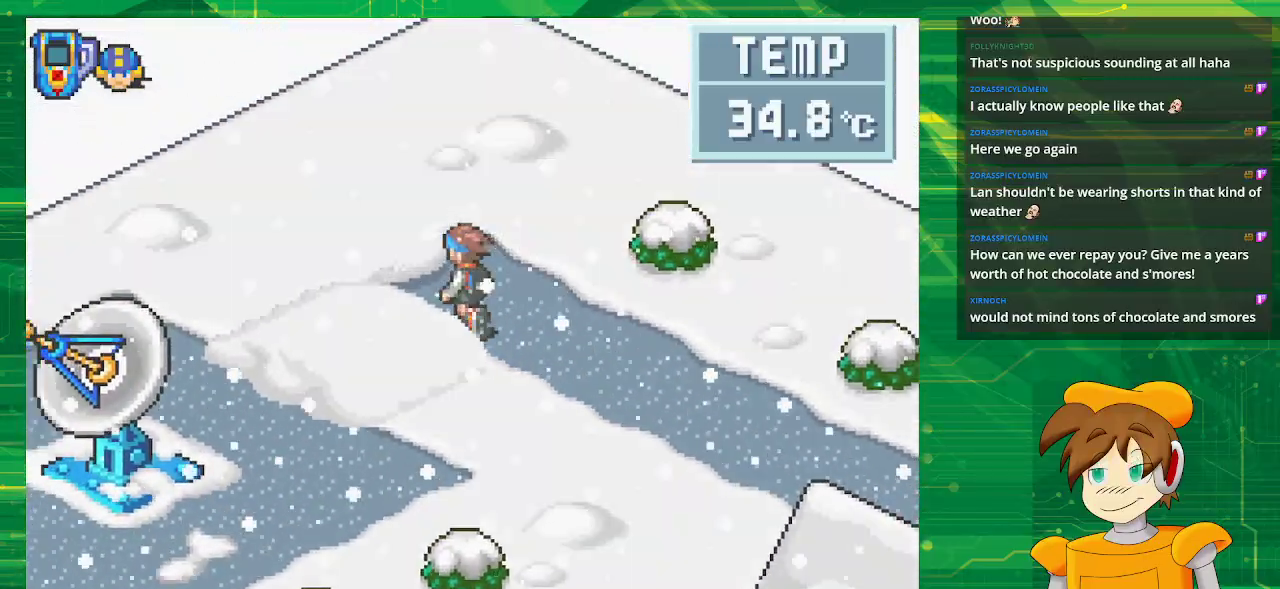
{"dt_ms": 500, "buttons": ["DPAD_DOWN", "DPAD_LEFT"], "events": [[50, "DPAD_UP", "up"], [150, "DPAD_DOWN", "down"], [233, "B", "up"], [333, "A", "down"], [500, "A", "up"]]}
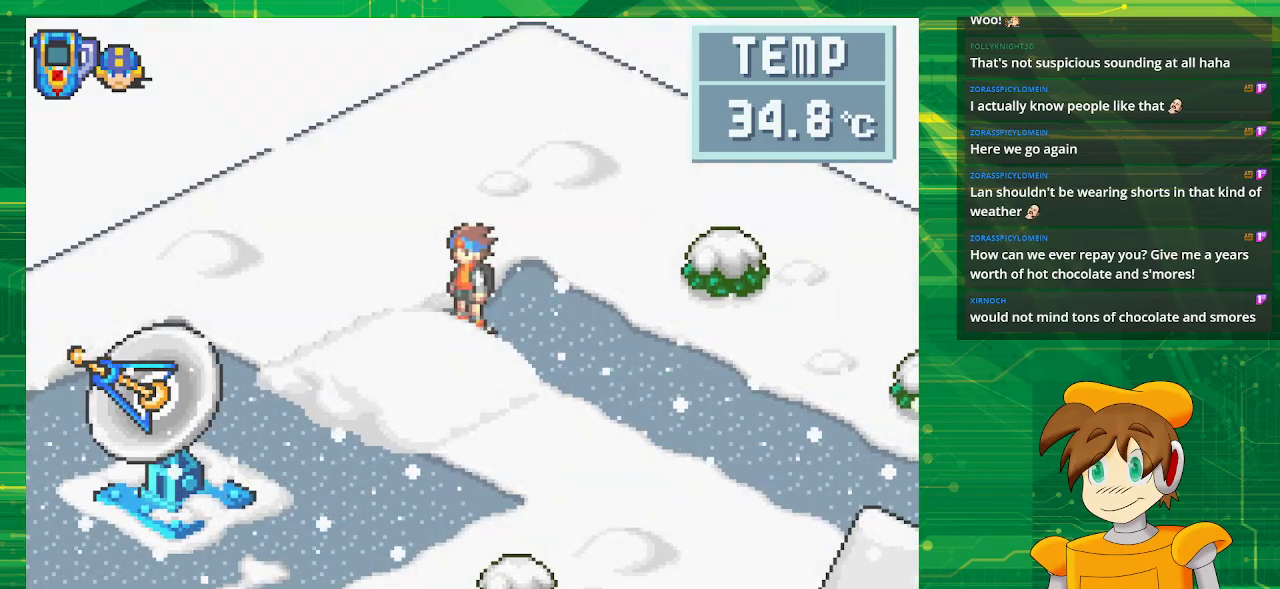
{"dt_ms": 500, "buttons": [], "events": [[33, "DPAD_LEFT", "up"], [67, "DPAD_DOWN", "up"]]}
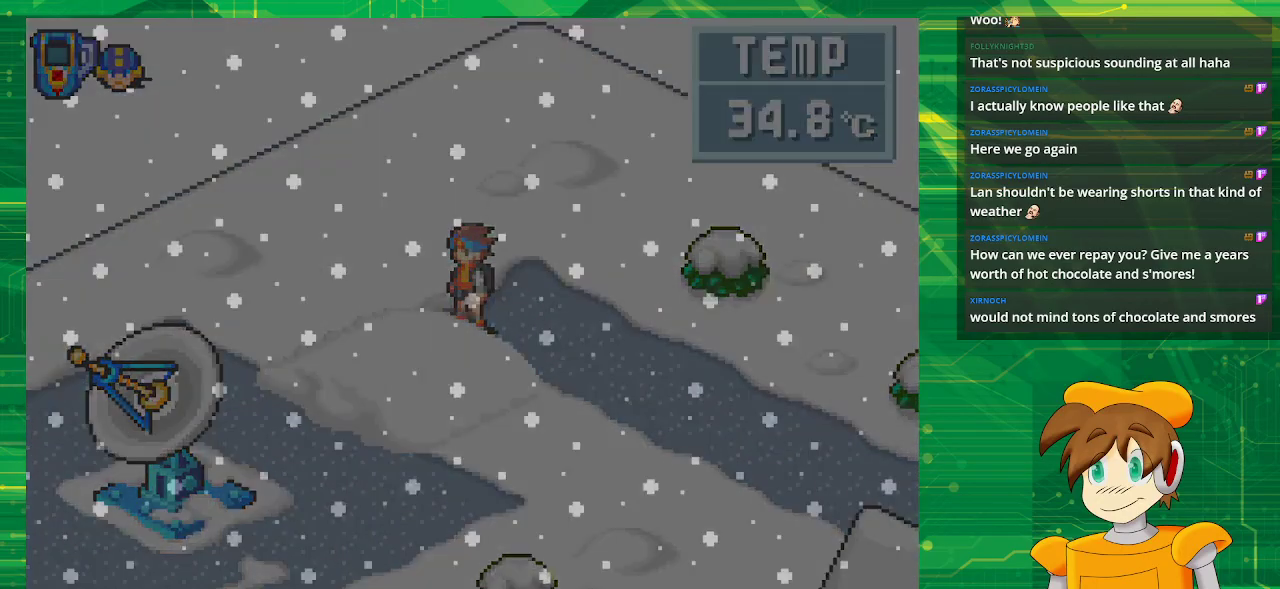
{"dt_ms": 500, "buttons": [], "events": []}
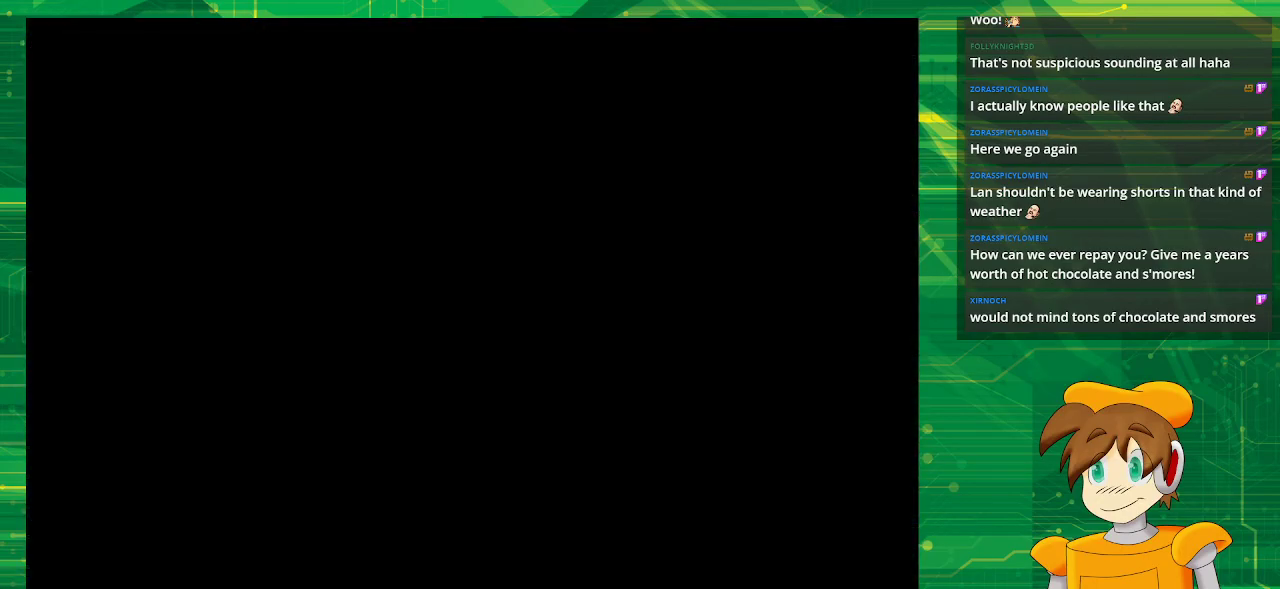
{"dt_ms": 500, "buttons": [], "events": []}
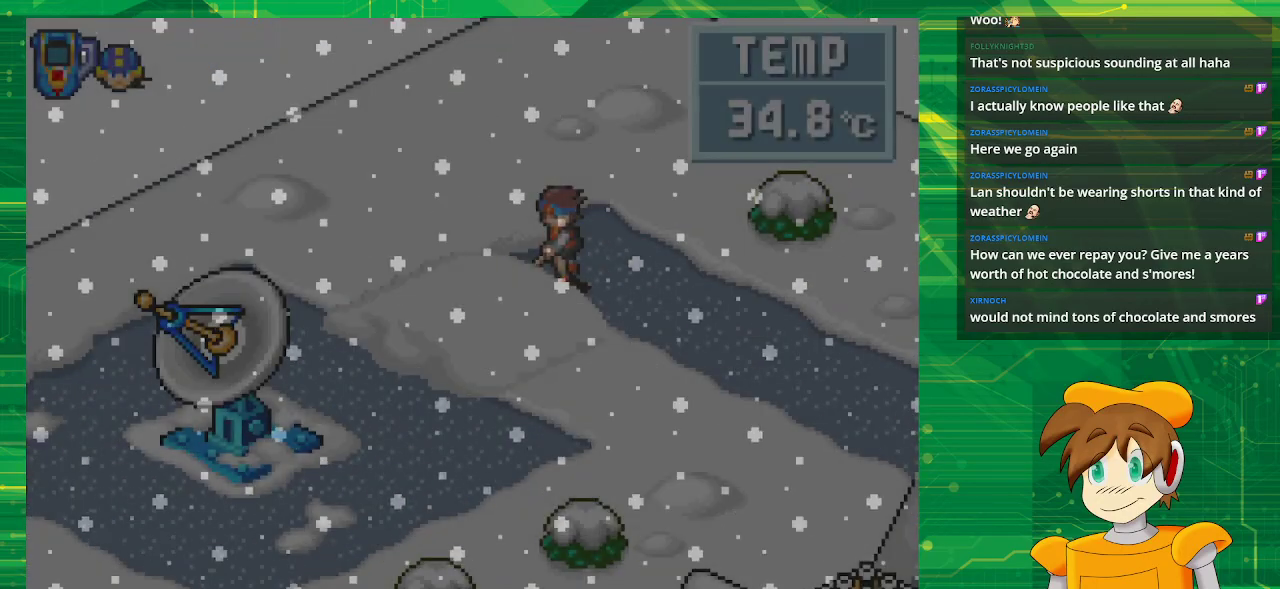
{"dt_ms": 500, "buttons": [], "events": []}
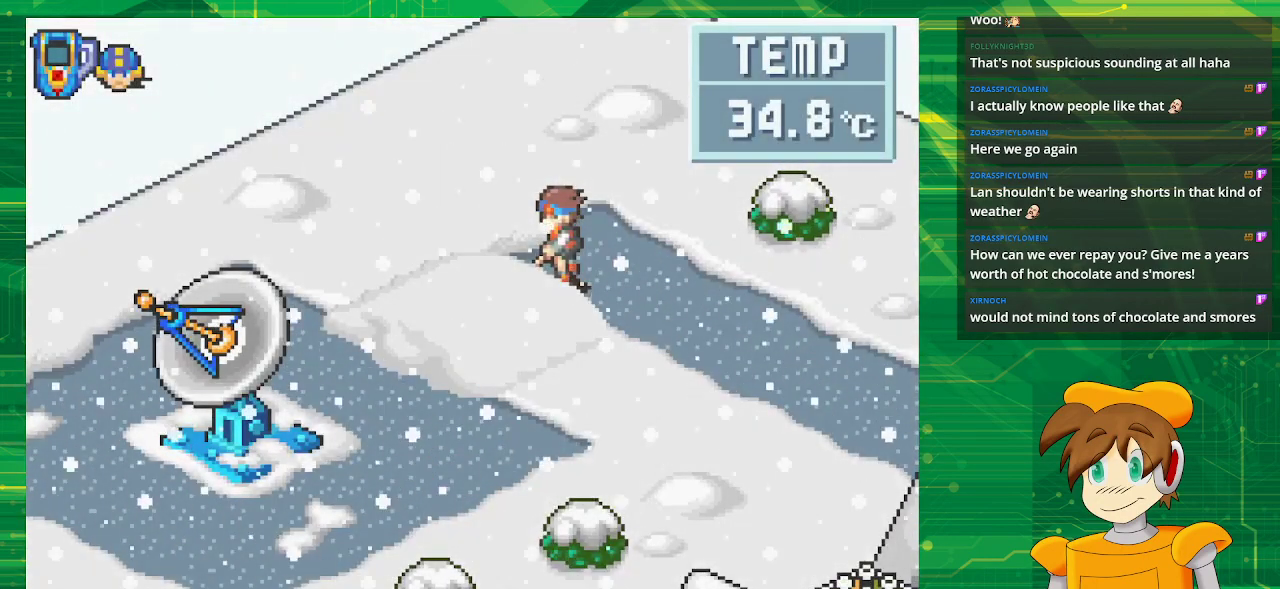
{"dt_ms": 500, "buttons": [], "events": []}
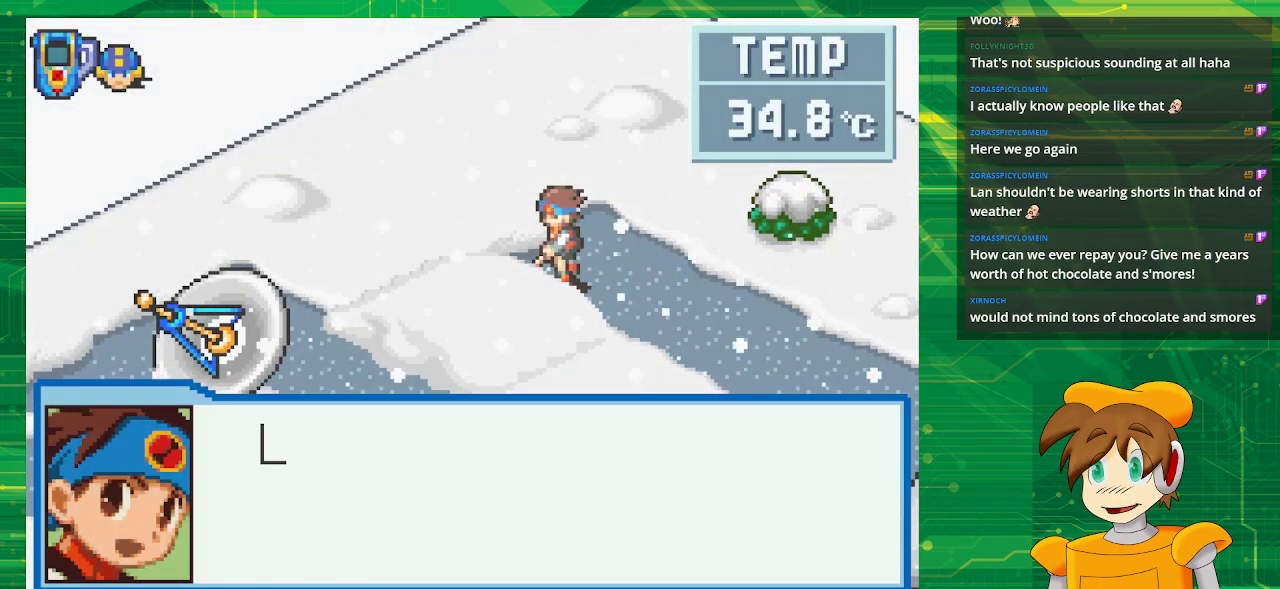
{"dt_ms": 500, "buttons": ["A"], "events": [[483, "A", "down"]]}
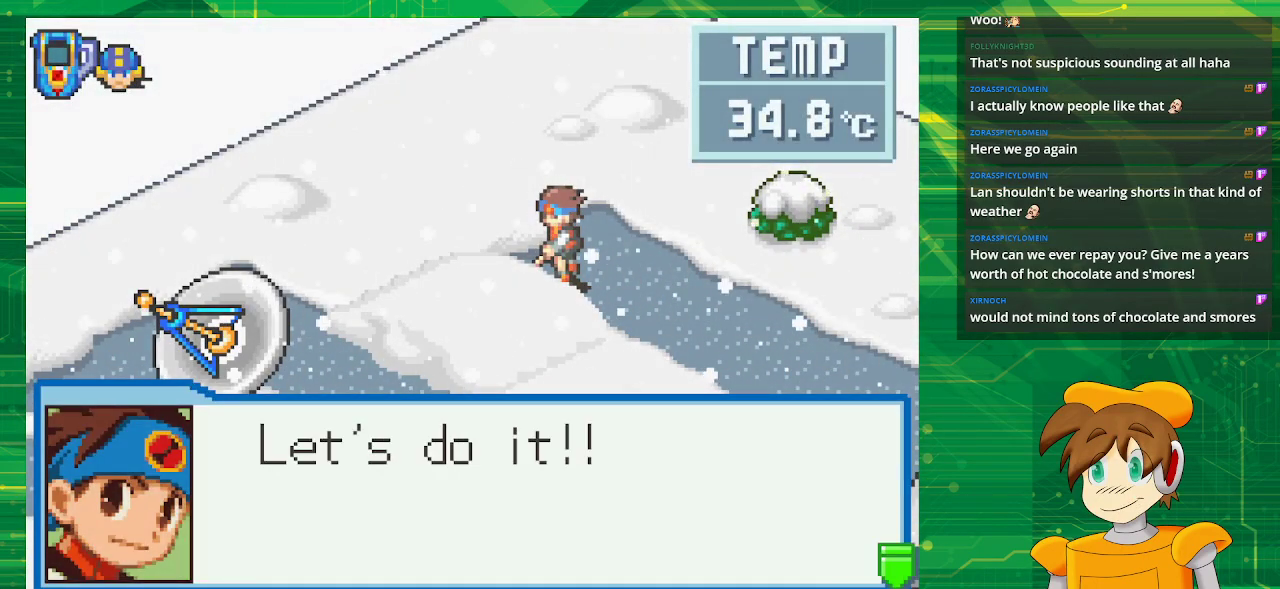
{"dt_ms": 500, "buttons": ["A"], "events": [[100, "A", "up"], [467, "A", "down"]]}
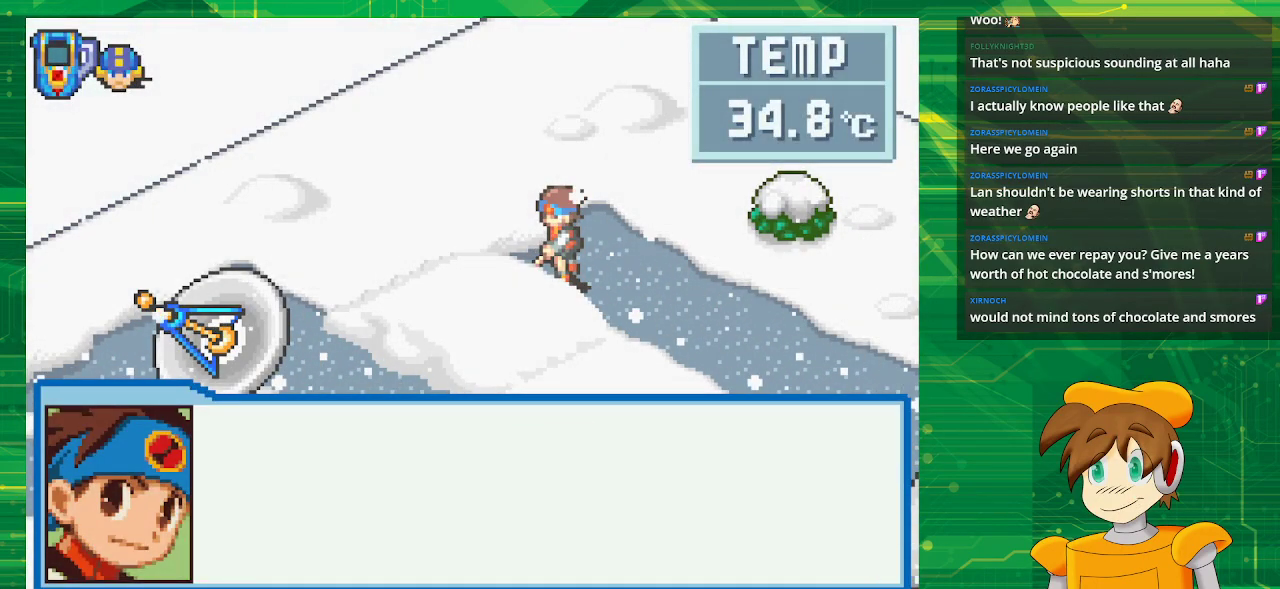
{"dt_ms": 500, "buttons": [], "events": [[100, "A", "up"], [233, "B", "down"], [333, "B", "up"], [400, "B", "down"], [433, "B", "up"]]}
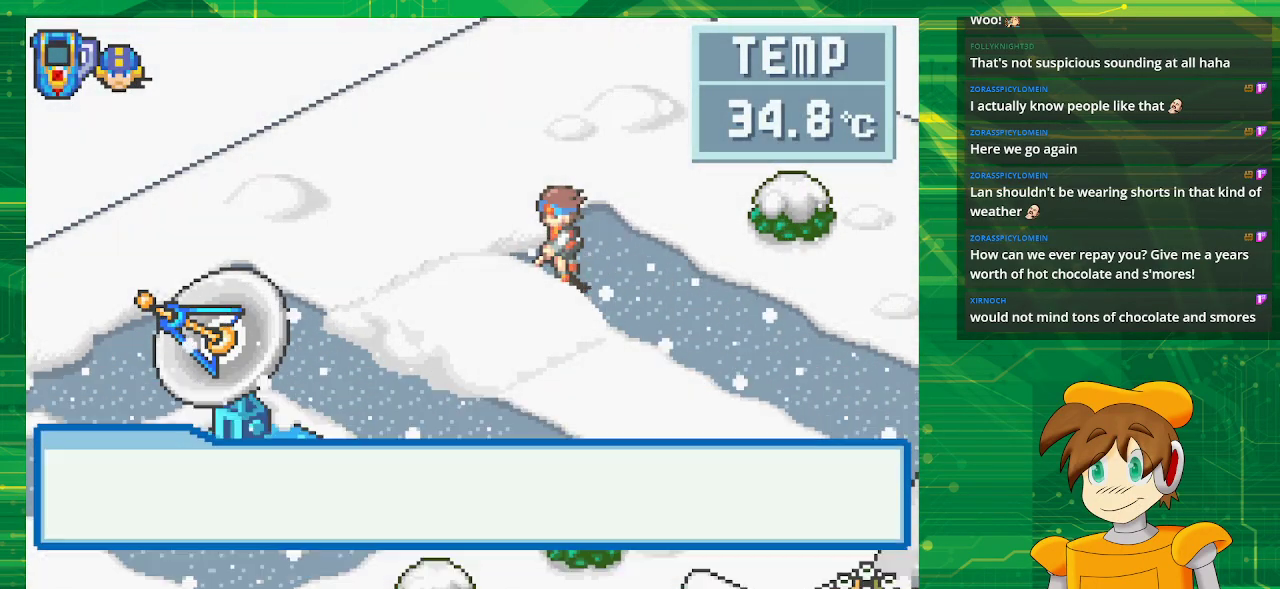
{"dt_ms": 500, "buttons": [], "events": [[400, "B", "down"], [467, "B", "up"]]}
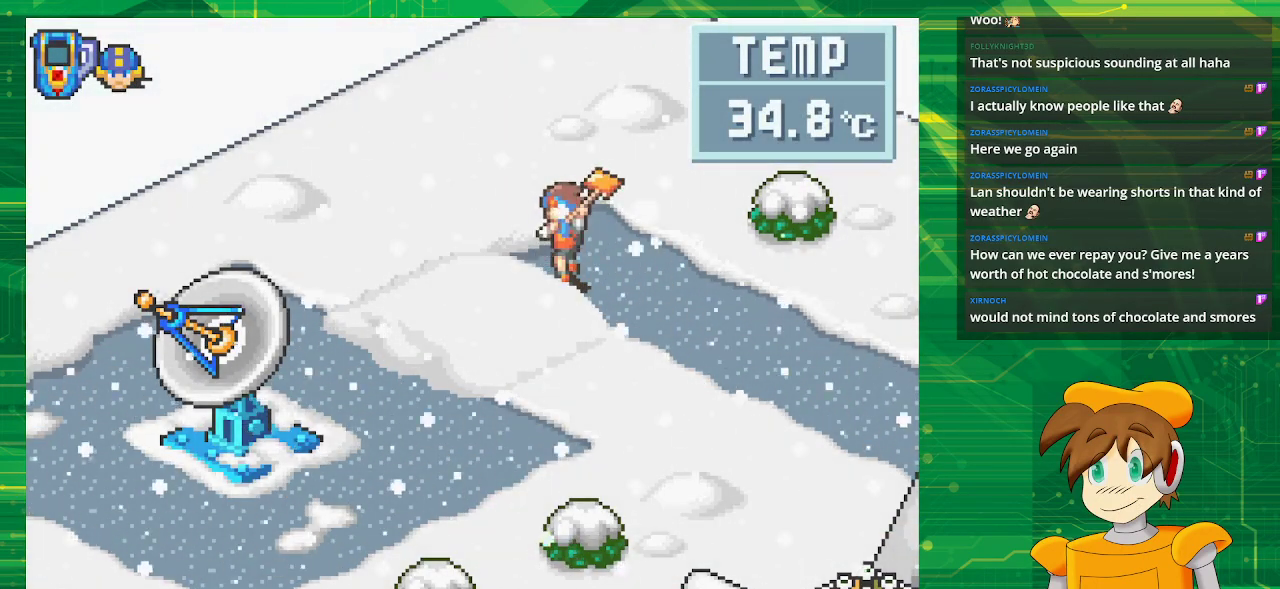
{"dt_ms": 500, "buttons": ["B"], "events": [[33, "B", "down"], [83, "B", "up"], [167, "B", "down"], [200, "B", "up"], [250, "B", "down"], [317, "B", "up"], [383, "B", "down"], [400, "B", "up"], [483, "B", "down"]]}
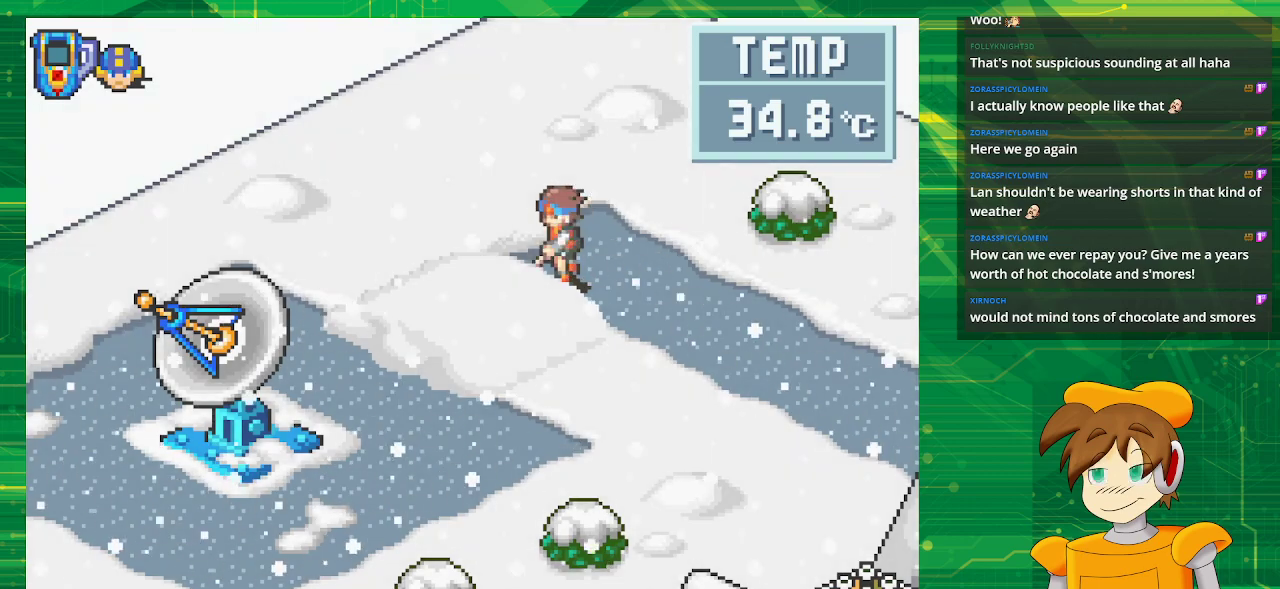
{"dt_ms": 500, "buttons": ["B"], "events": [[33, "B", "up"], [100, "B", "down"], [133, "B", "up"], [217, "B", "down"], [267, "B", "up"], [333, "B", "down"], [400, "B", "up"], [483, "B", "down"]]}